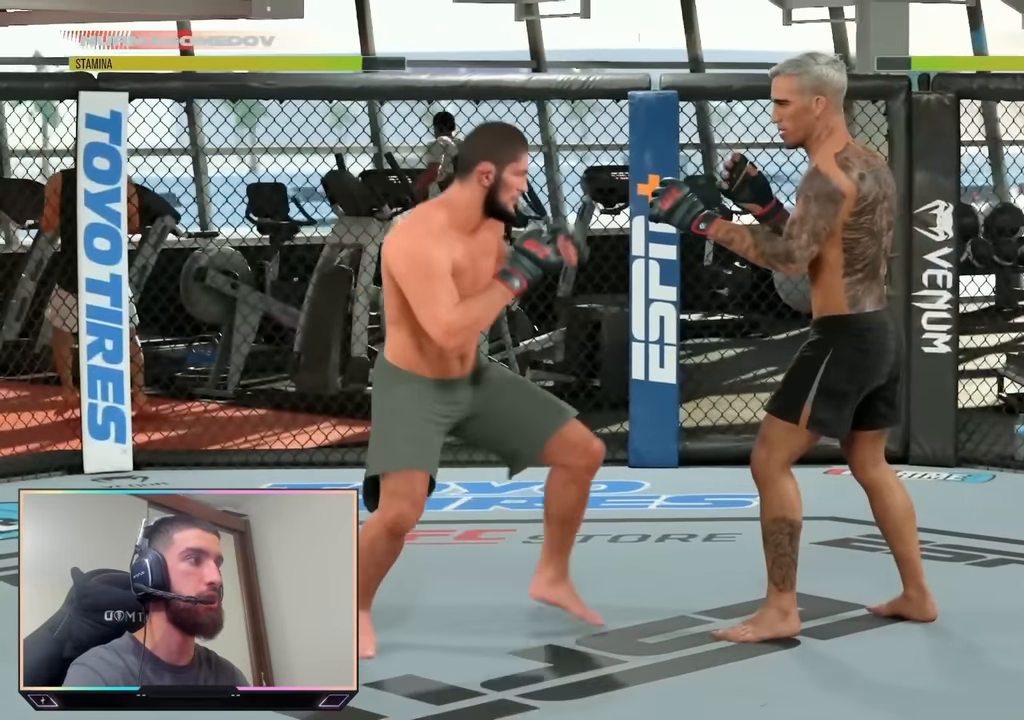
Gameplay with a controller (PlayStation layout); each line is a JSON object with the inputs held at the frame after it. "events" lists button and stick changes between this image and that frame as [ms after this image, input, new state], when the widget could be followed in between.
{"buttons": [], "left_stick": "down", "right_stick": "center", "events": [[100, "L2", "up"], [167, "left_stick", "down"]]}
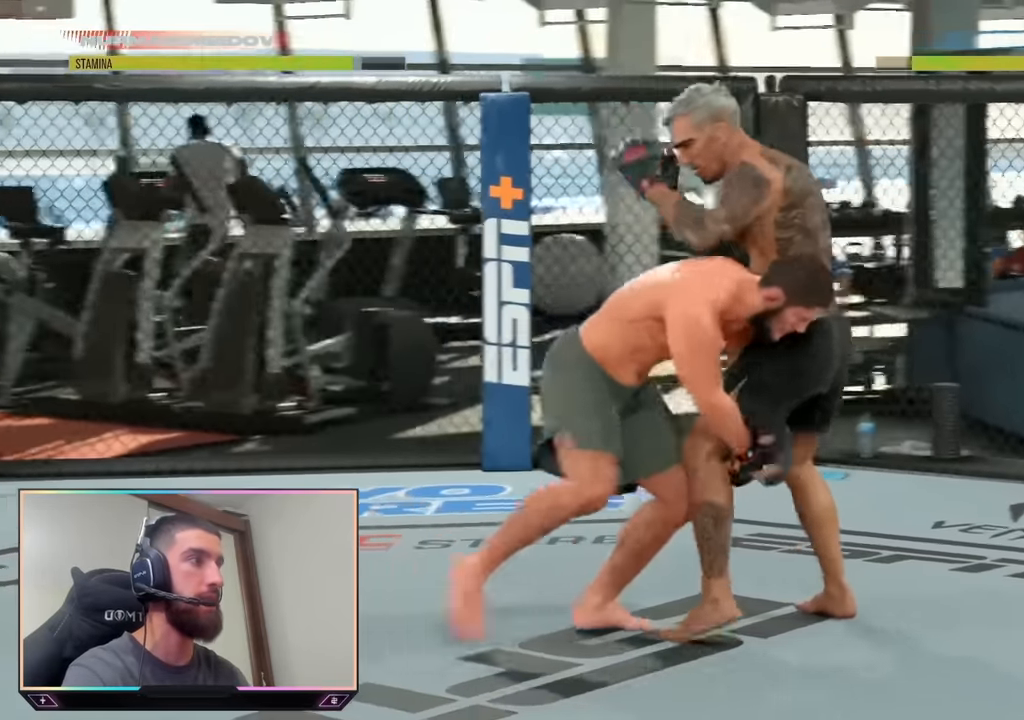
{"buttons": [], "left_stick": "down", "right_stick": "center", "events": []}
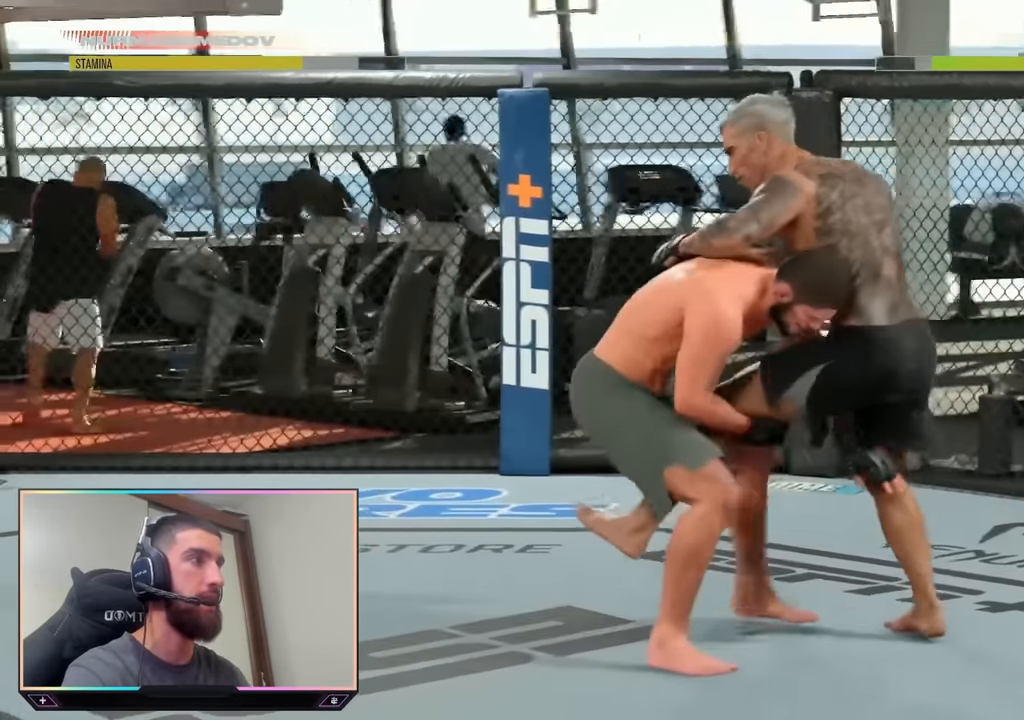
{"buttons": [], "left_stick": "down", "right_stick": "center", "events": []}
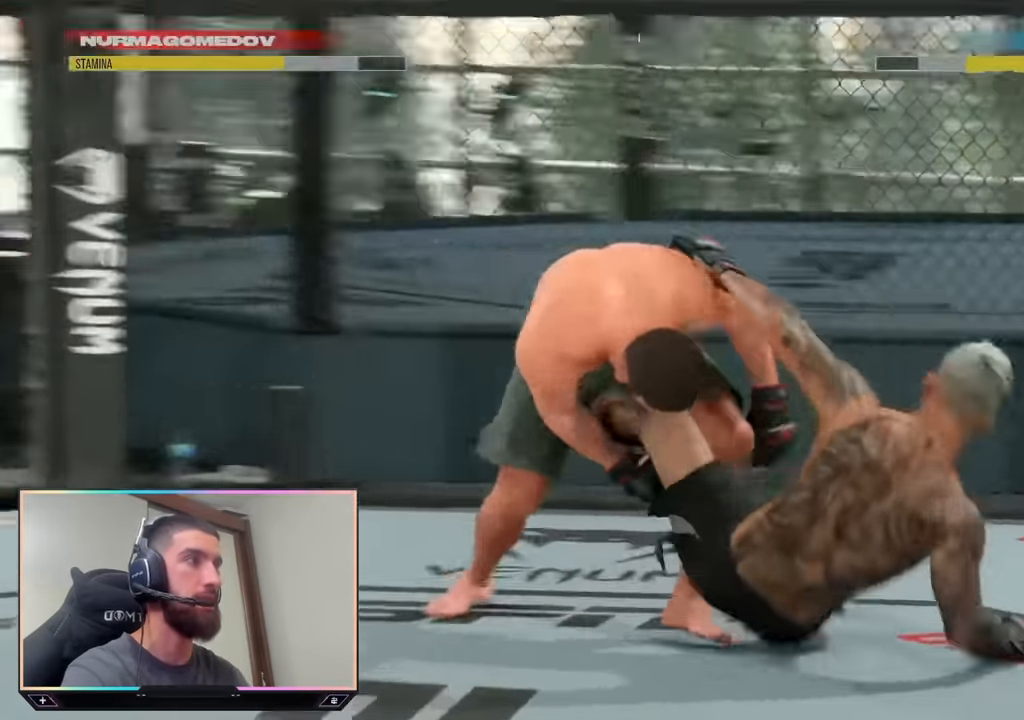
{"buttons": [], "left_stick": "center", "right_stick": "center", "events": [[234, "left_stick", "center"]]}
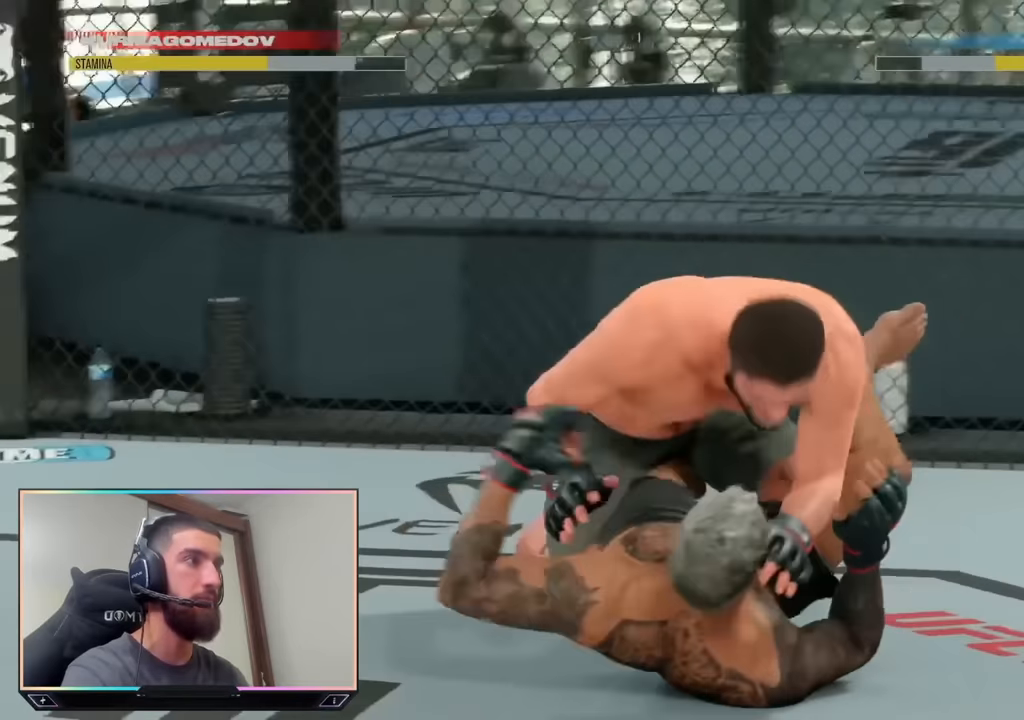
{"buttons": [], "left_stick": "center", "right_stick": "center", "events": []}
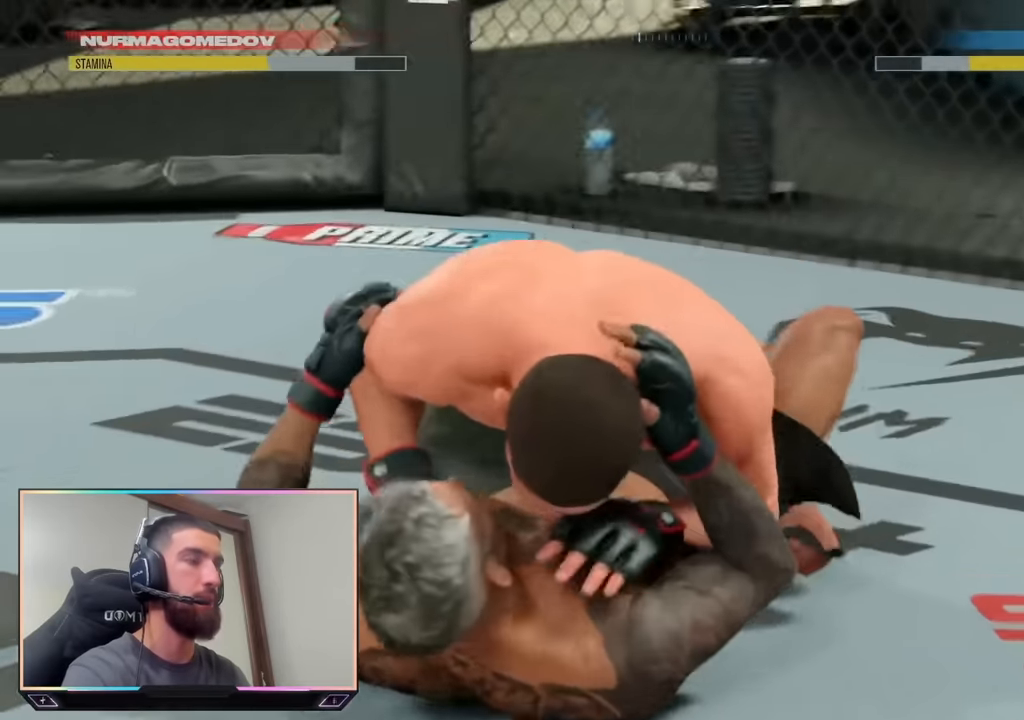
{"buttons": [], "left_stick": "center", "right_stick": "center", "events": []}
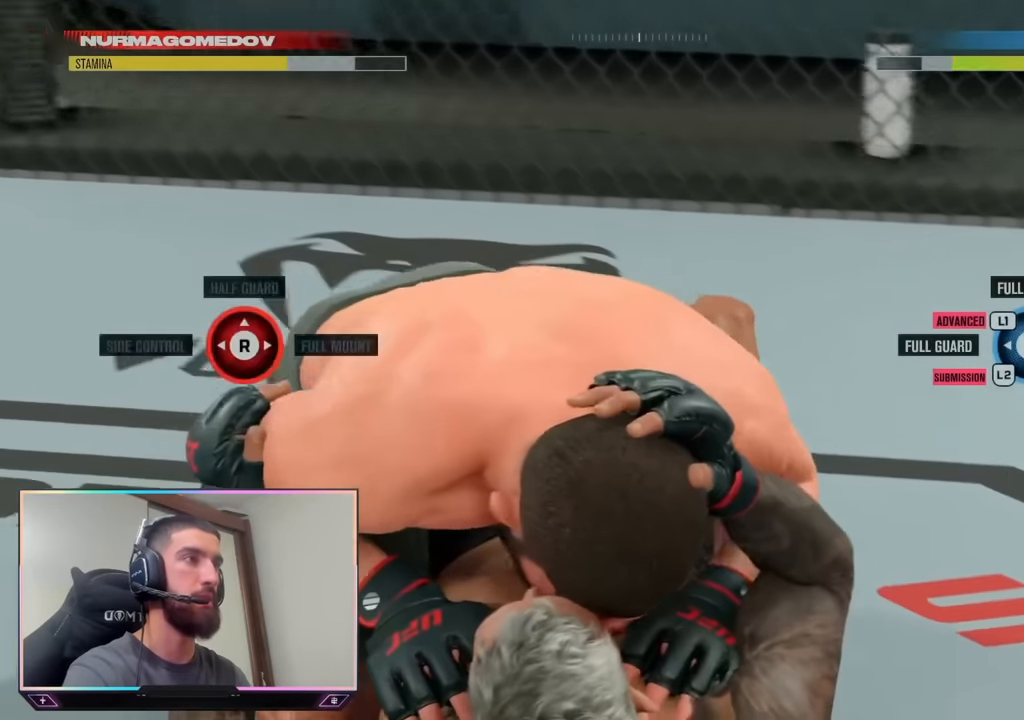
{"buttons": ["L1"], "left_stick": "center", "right_stick": "center", "events": [[400, "L1", "down"]]}
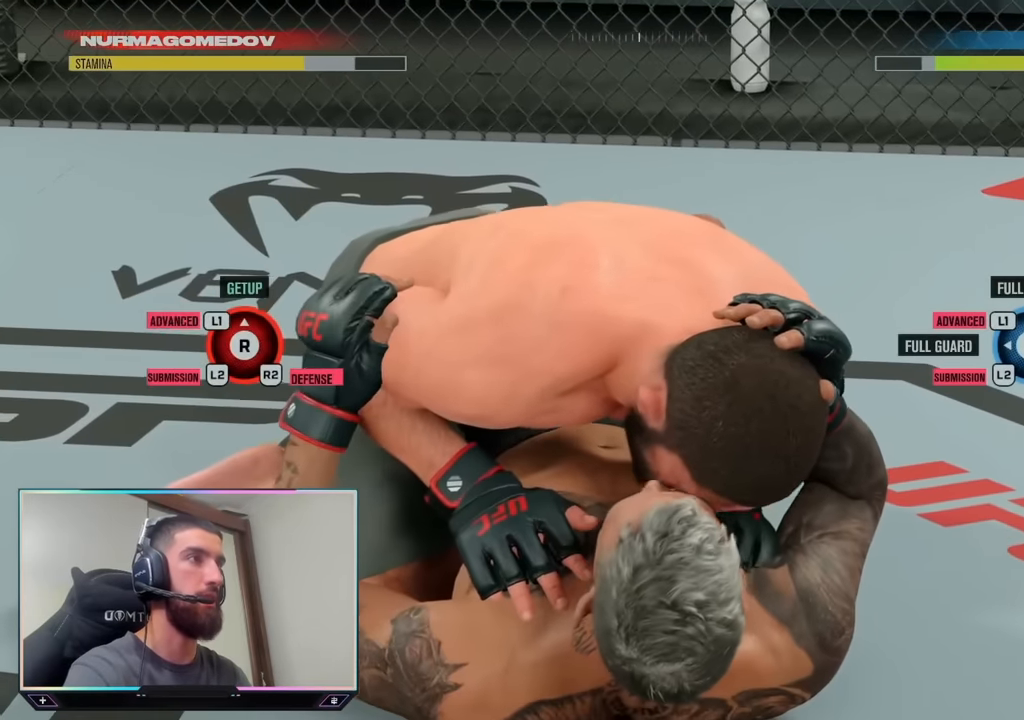
{"buttons": ["L1"], "left_stick": "center", "right_stick": "center", "events": []}
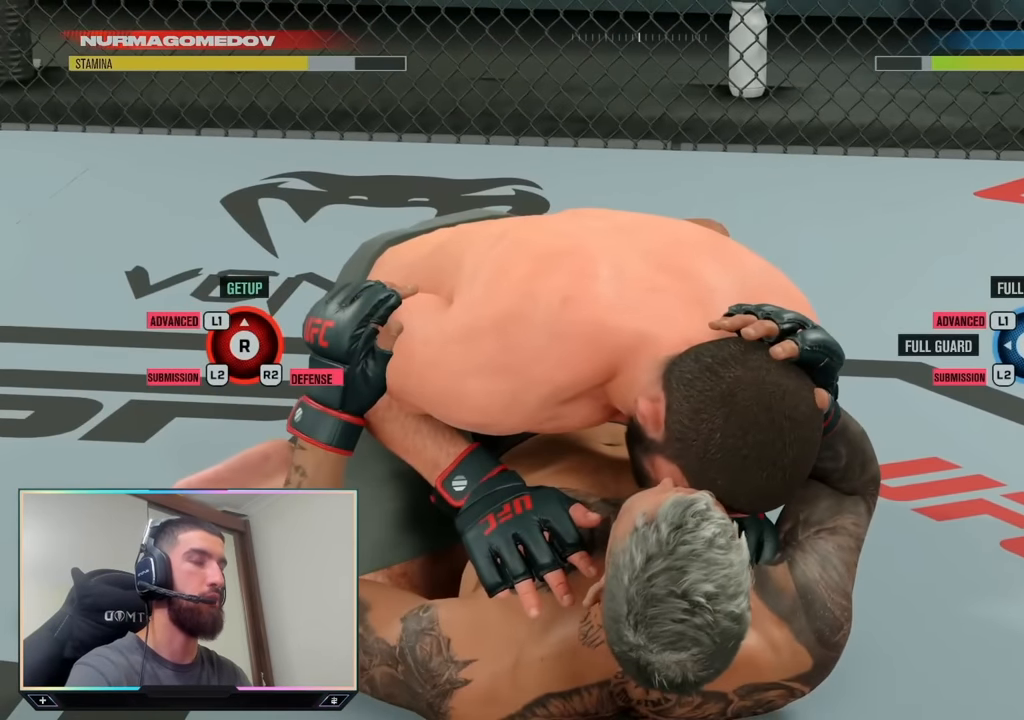
{"buttons": ["L1"], "left_stick": "center", "right_stick": "center", "events": []}
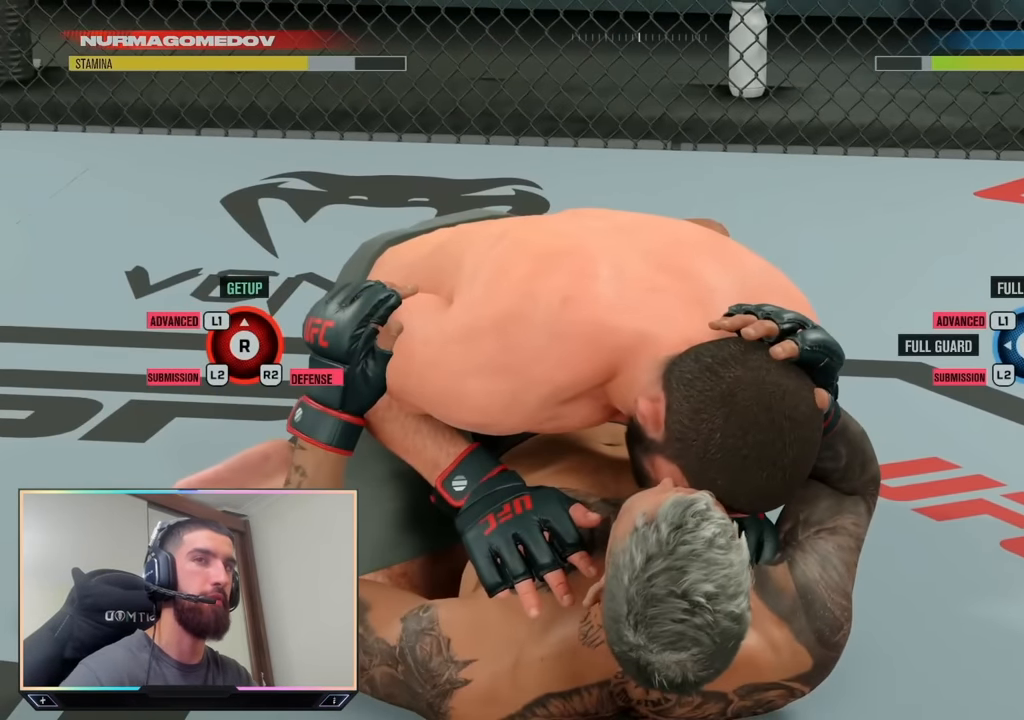
{"buttons": ["L1"], "left_stick": "center", "right_stick": "center", "events": []}
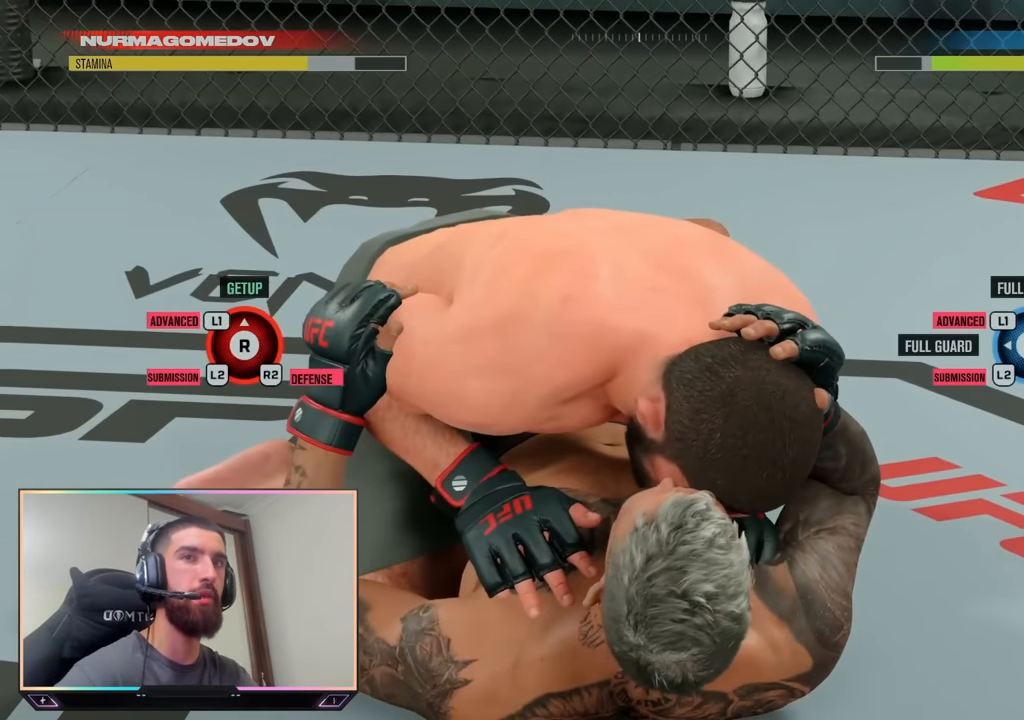
{"buttons": ["L1"], "left_stick": "center", "right_stick": "center", "events": []}
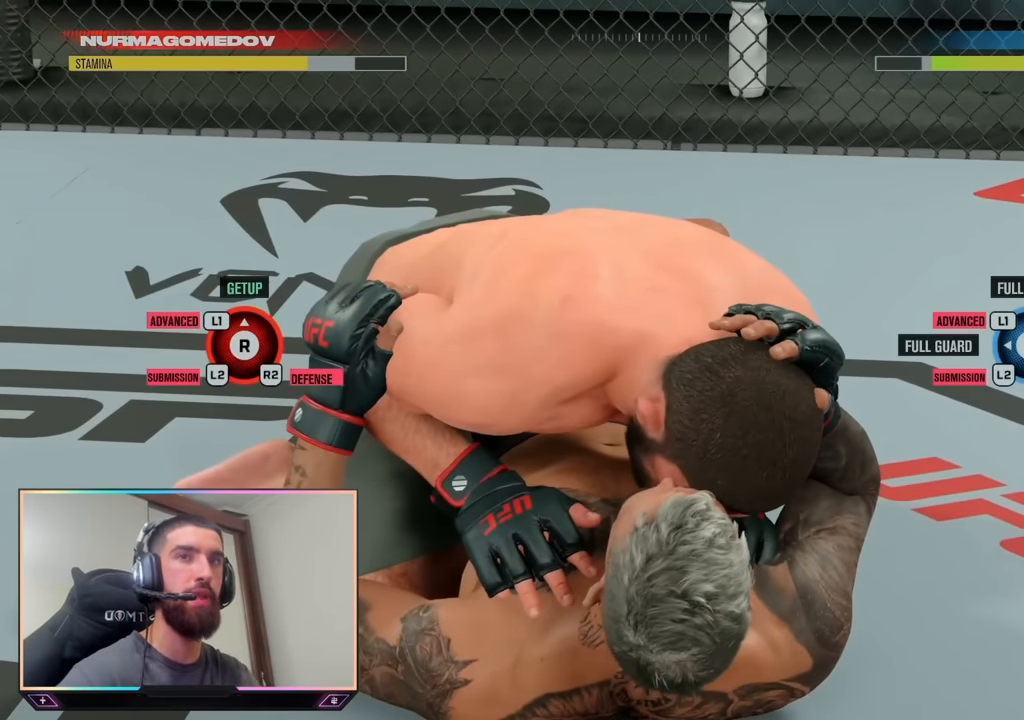
{"buttons": ["L1"], "left_stick": "center", "right_stick": "center", "events": []}
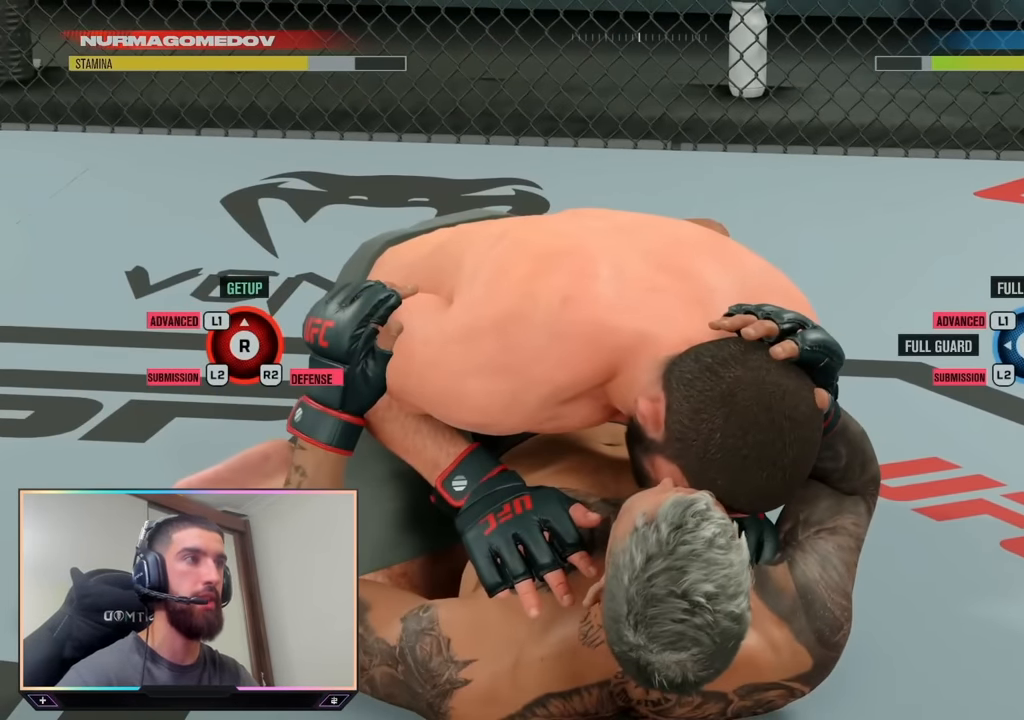
{"buttons": ["L1"], "left_stick": "center", "right_stick": "center", "events": []}
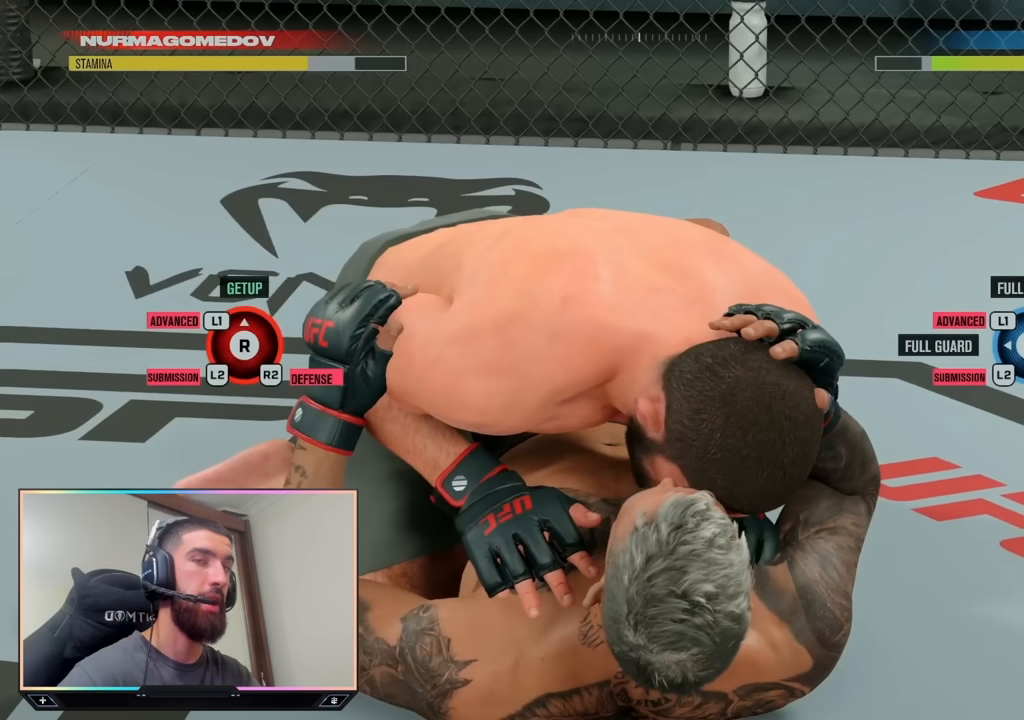
{"buttons": ["L1"], "left_stick": "center", "right_stick": "center", "events": []}
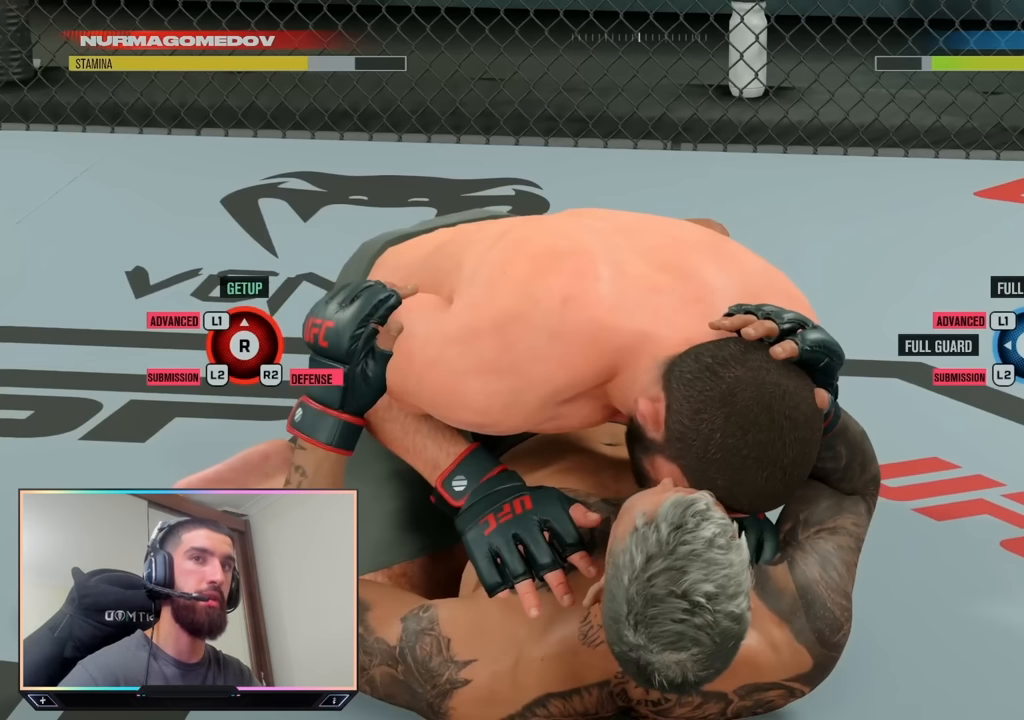
{"buttons": ["L1"], "left_stick": "center", "right_stick": "center", "events": []}
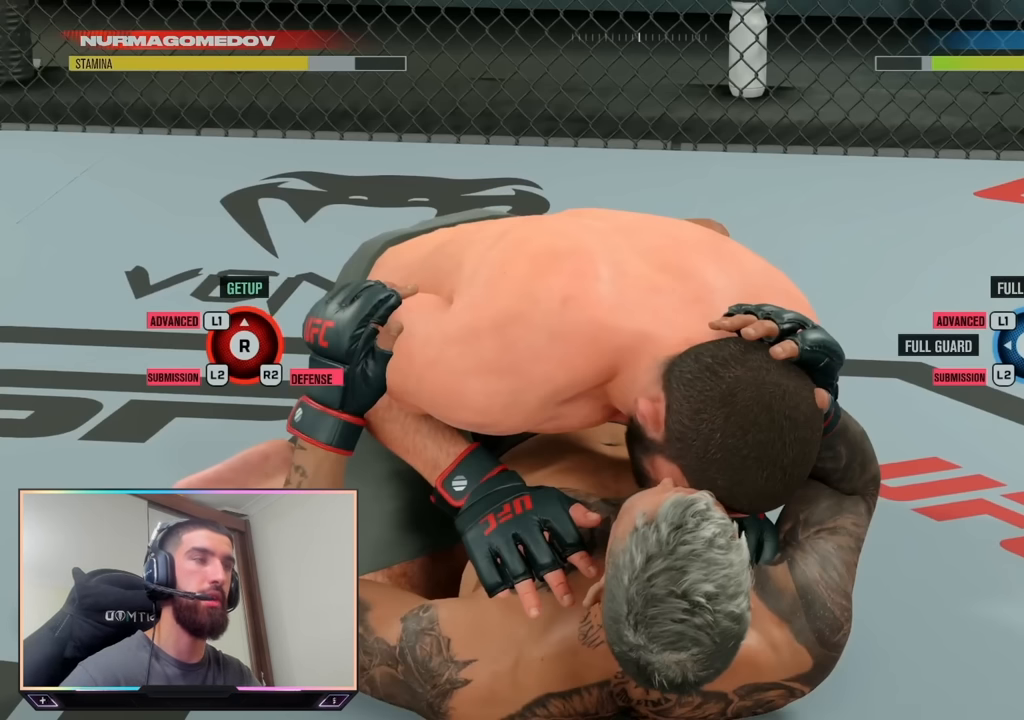
{"buttons": ["L1"], "left_stick": "center", "right_stick": "center", "events": []}
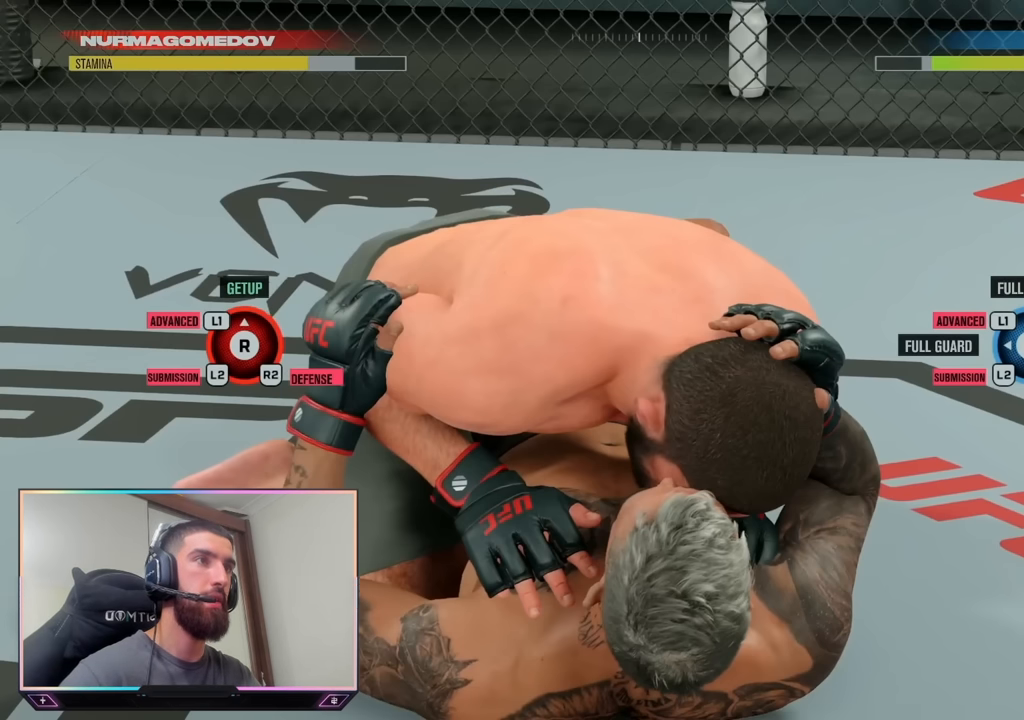
{"buttons": ["L1"], "left_stick": "center", "right_stick": "center", "events": []}
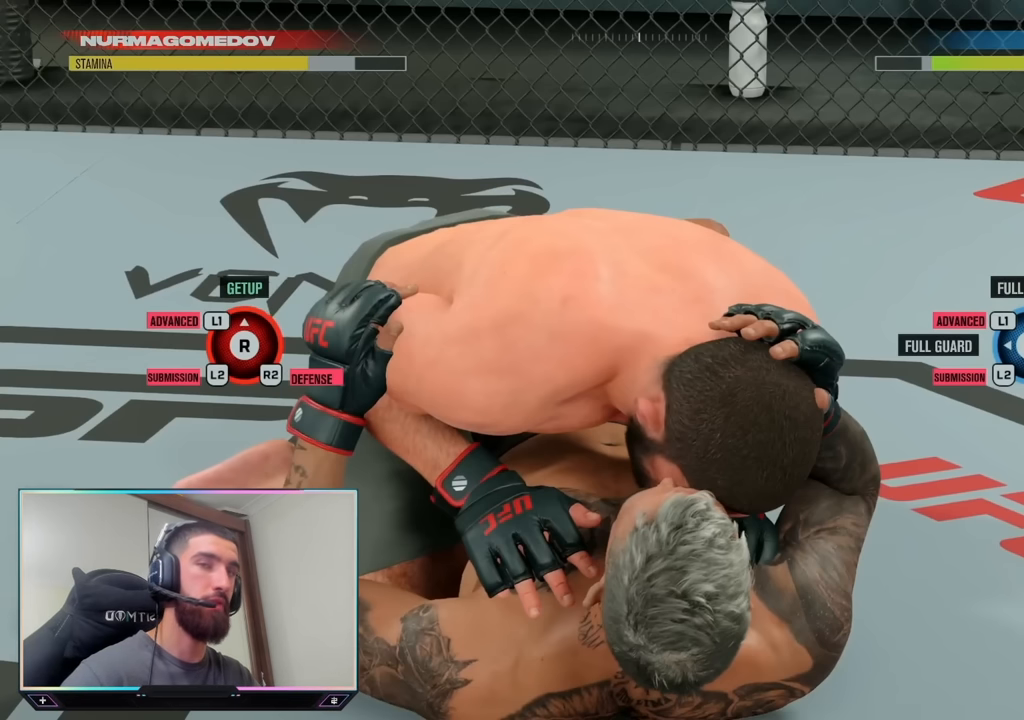
{"buttons": ["L1"], "left_stick": "center", "right_stick": "center", "events": []}
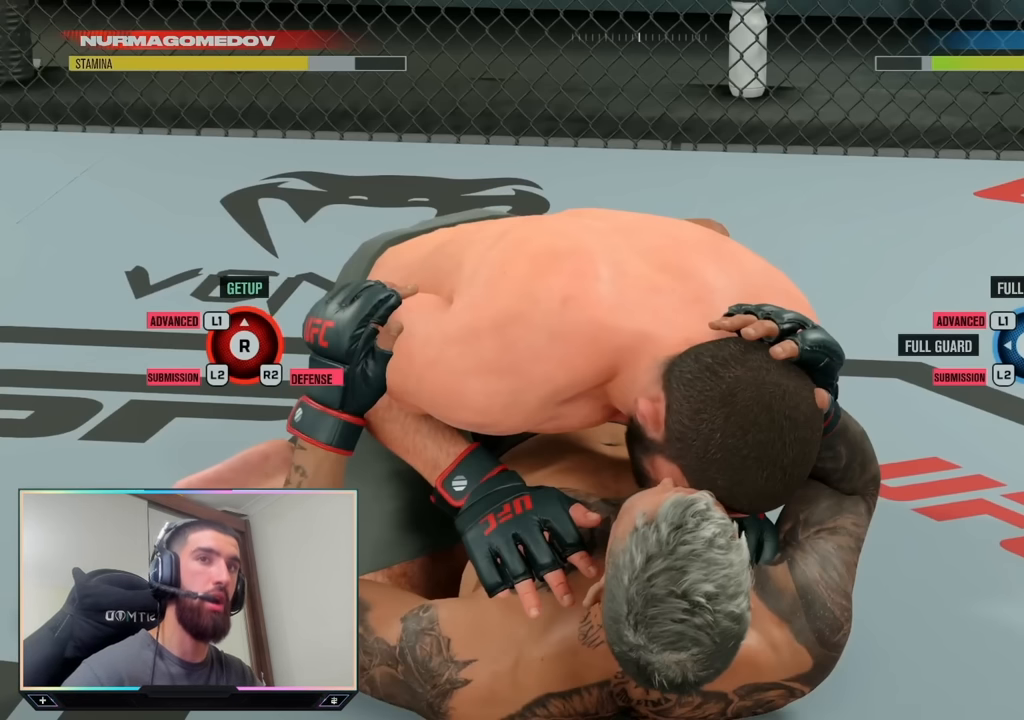
{"buttons": ["L1"], "left_stick": "center", "right_stick": "center", "events": []}
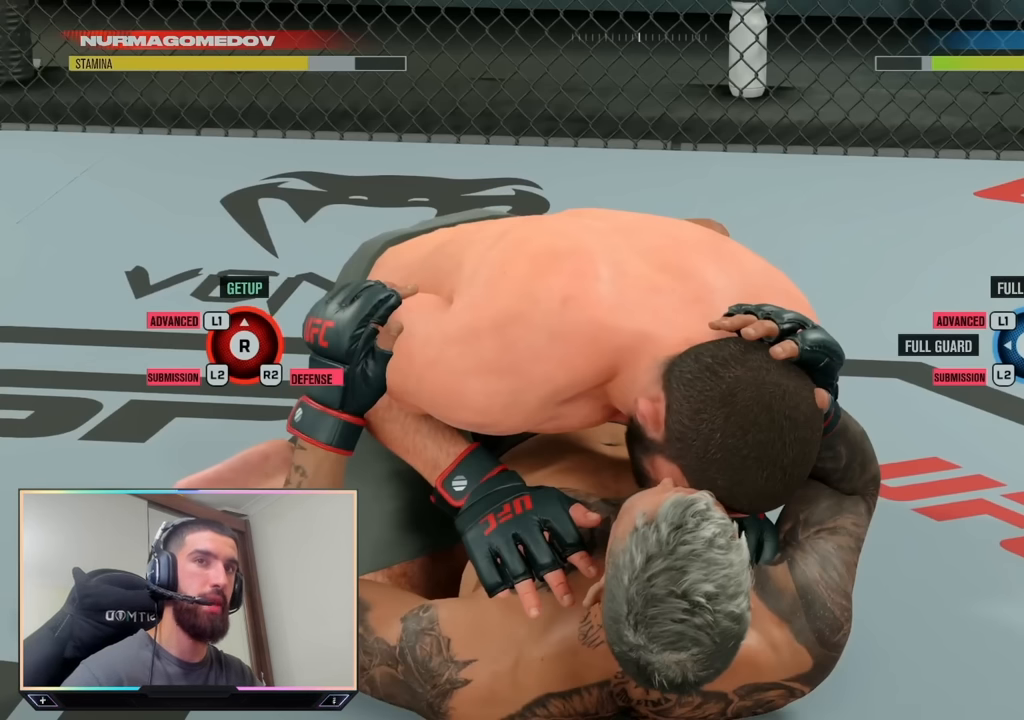
{"buttons": ["L1"], "left_stick": "center", "right_stick": "center", "events": []}
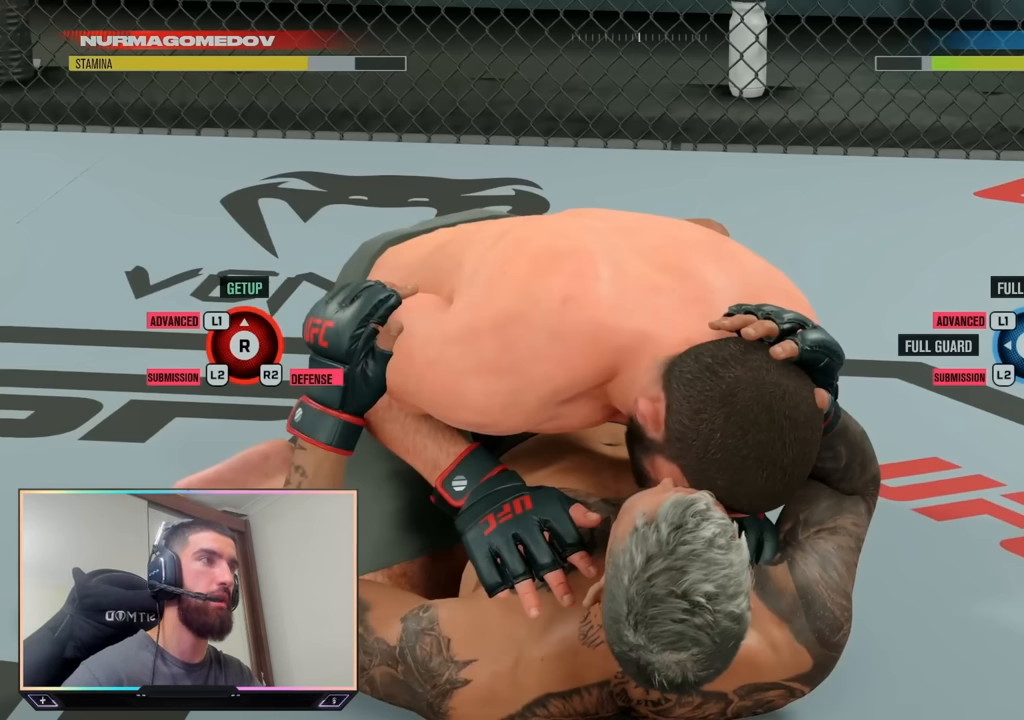
{"buttons": ["L1"], "left_stick": "center", "right_stick": "center", "events": []}
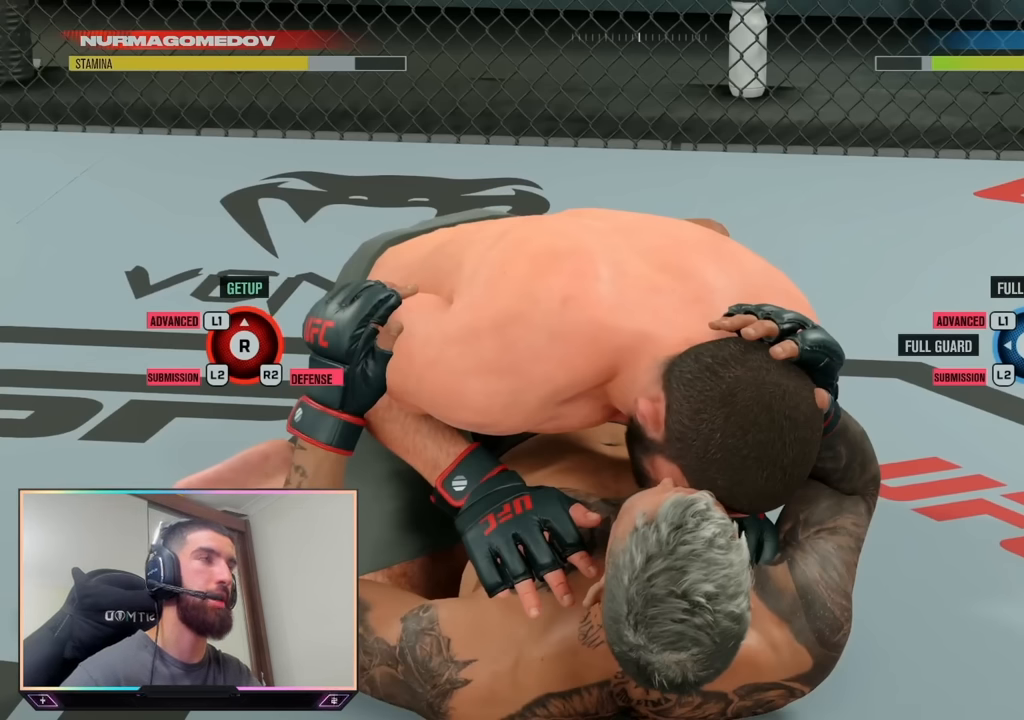
{"buttons": ["L1"], "left_stick": "center", "right_stick": "center", "events": []}
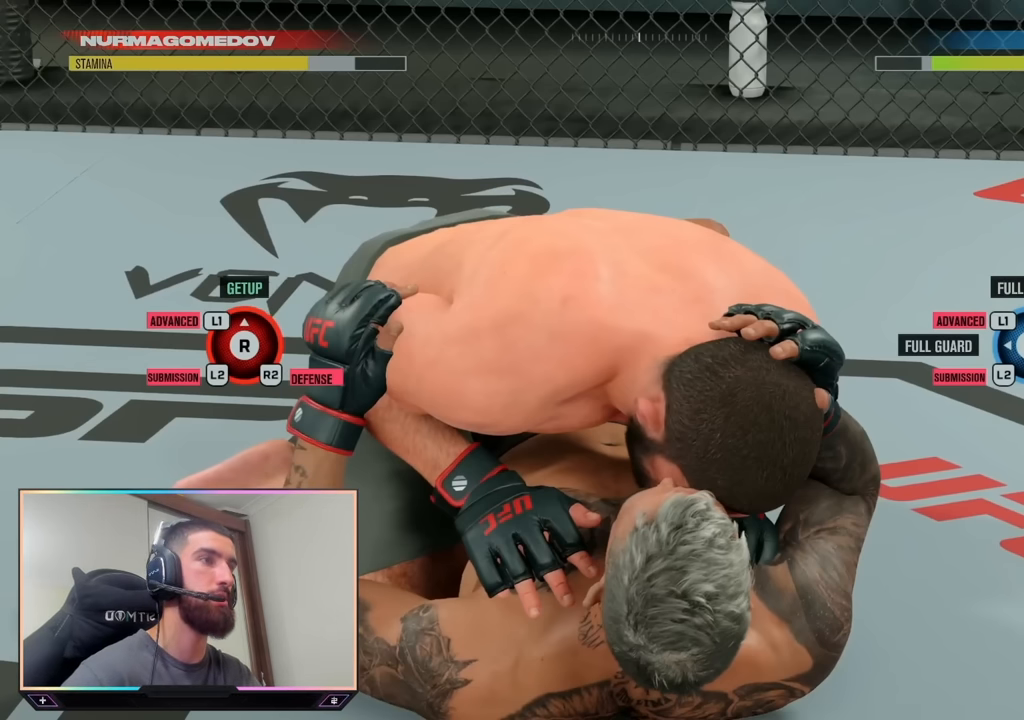
{"buttons": ["L1"], "left_stick": "center", "right_stick": "center", "events": []}
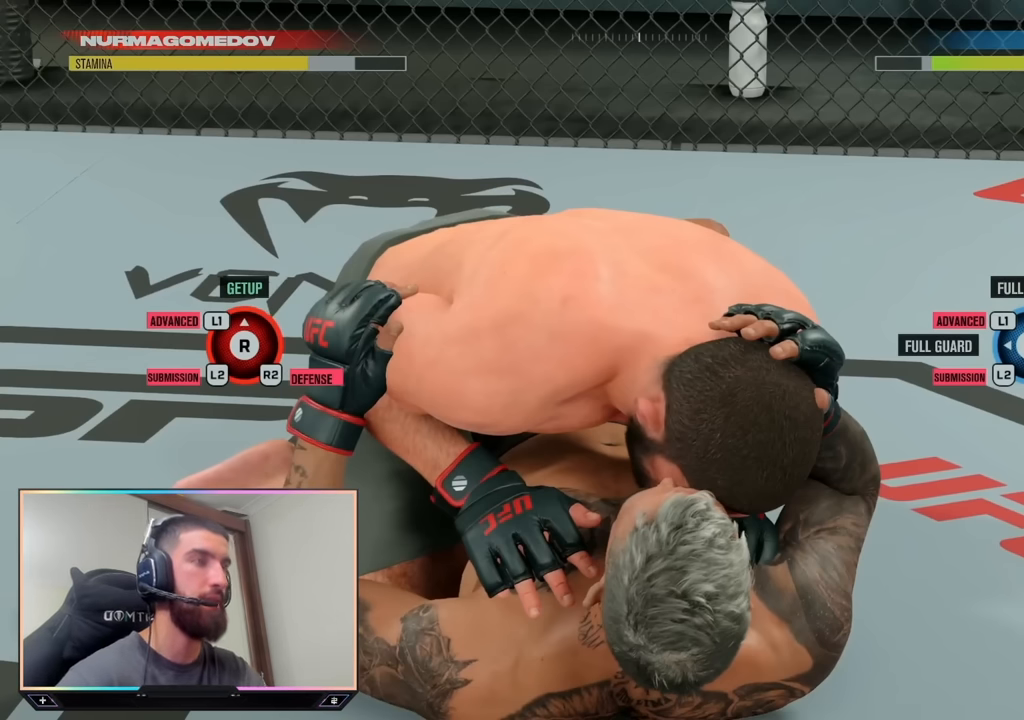
{"buttons": [], "left_stick": "up", "right_stick": "center", "events": [[84, "L1", "up"], [84, "left_stick", "up"]]}
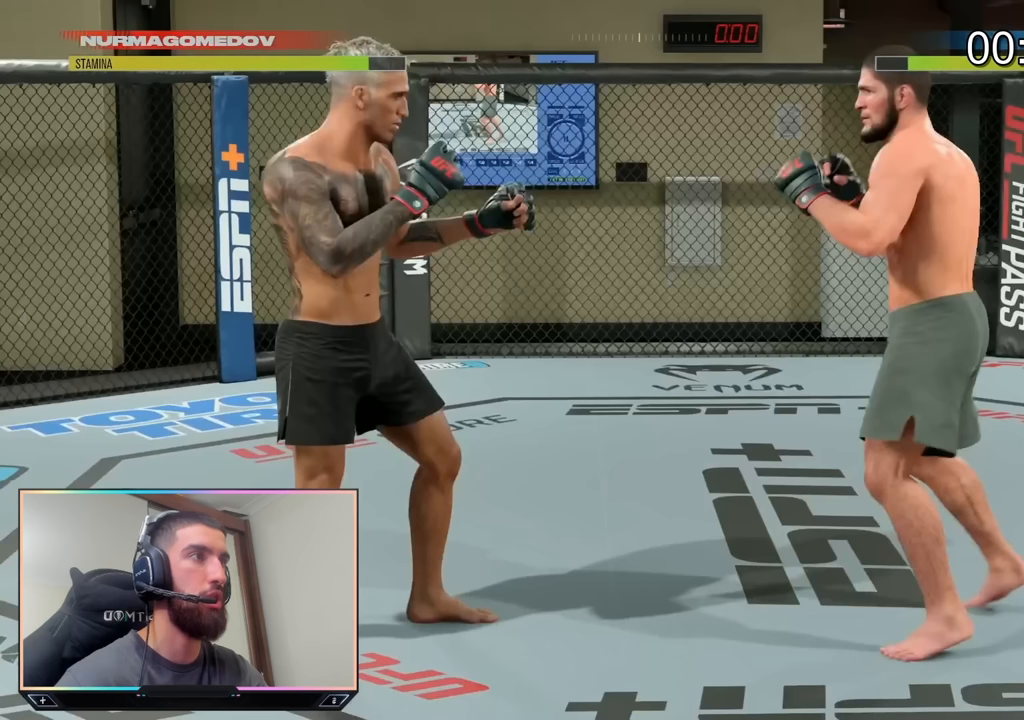
{"buttons": [], "left_stick": "up", "right_stick": "center", "events": []}
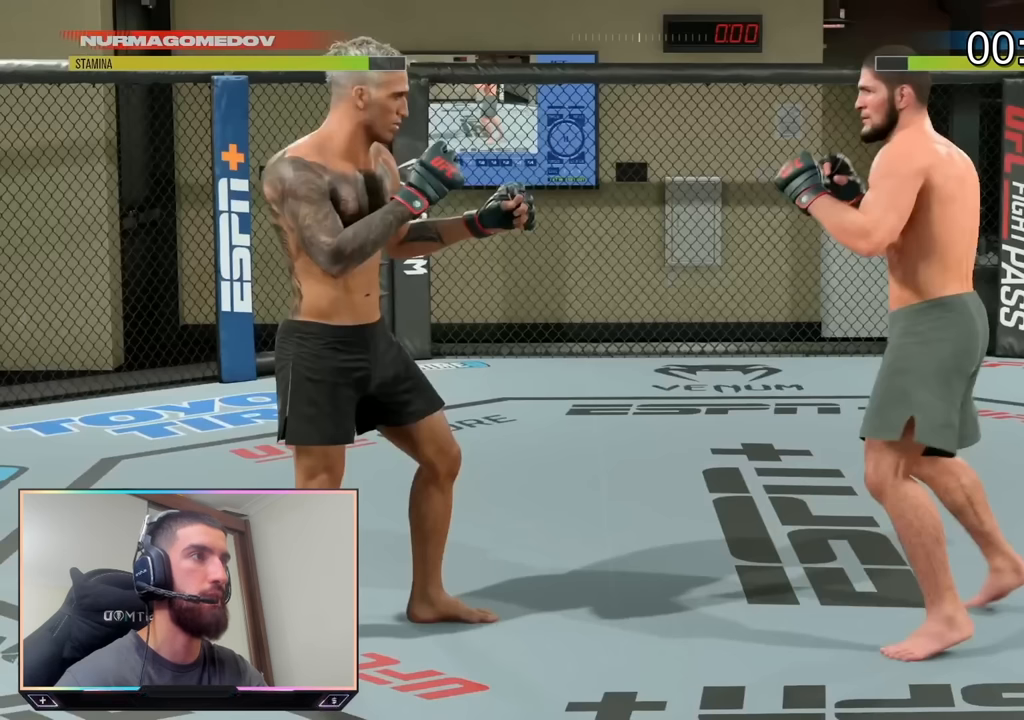
{"buttons": [], "left_stick": "up", "right_stick": "center", "events": []}
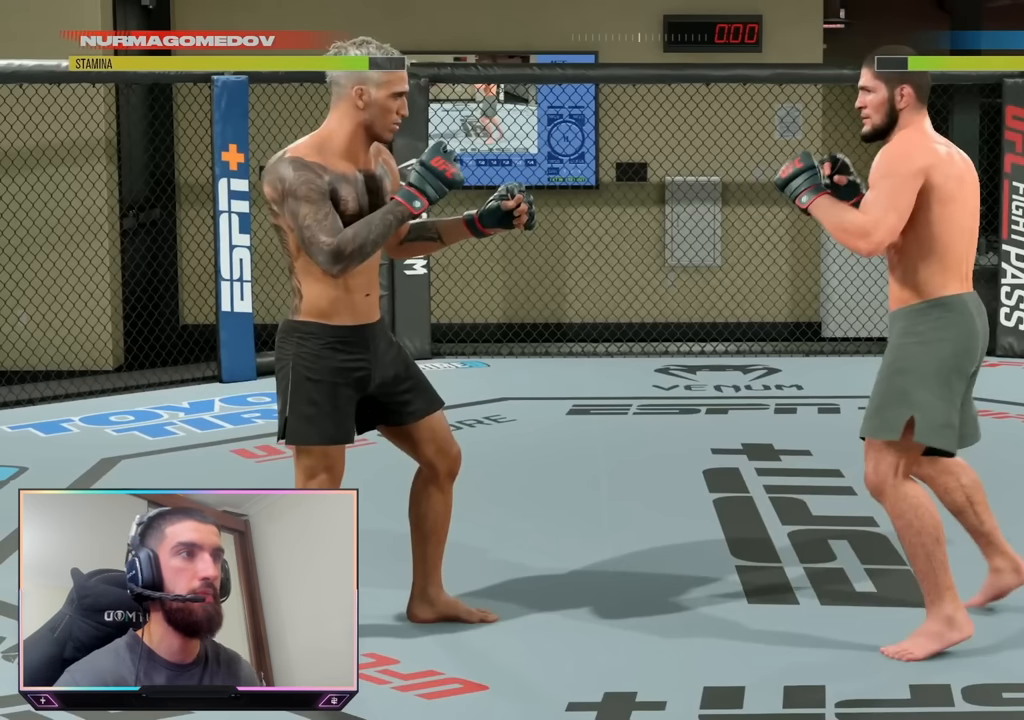
{"buttons": [], "left_stick": "up", "right_stick": "center", "events": []}
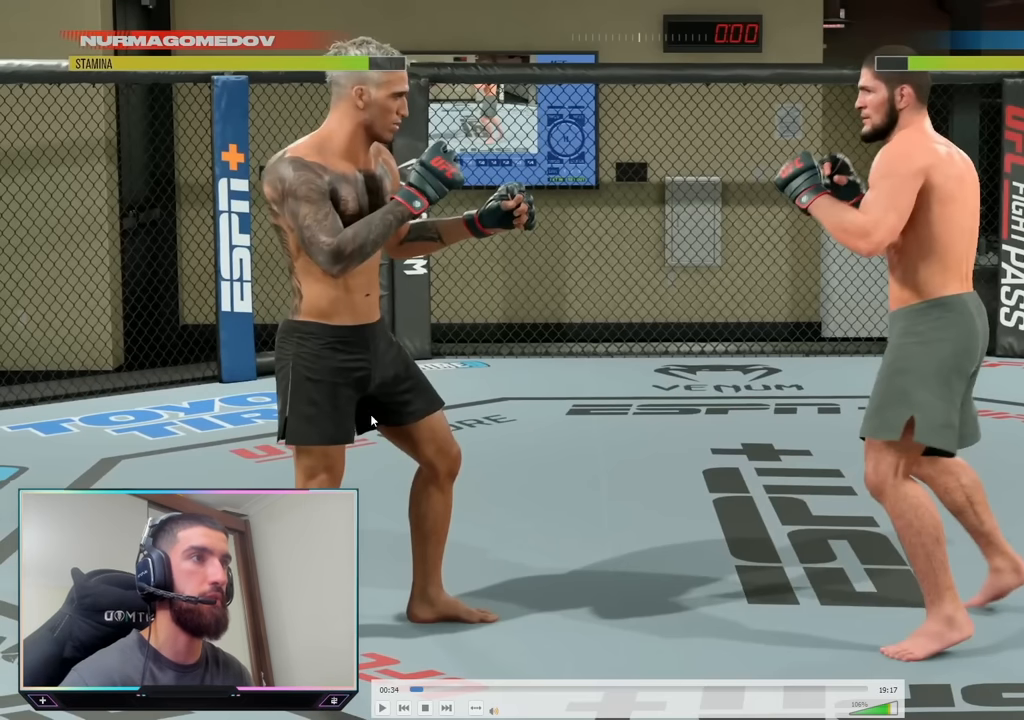
{"buttons": [], "left_stick": "up", "right_stick": "center", "events": []}
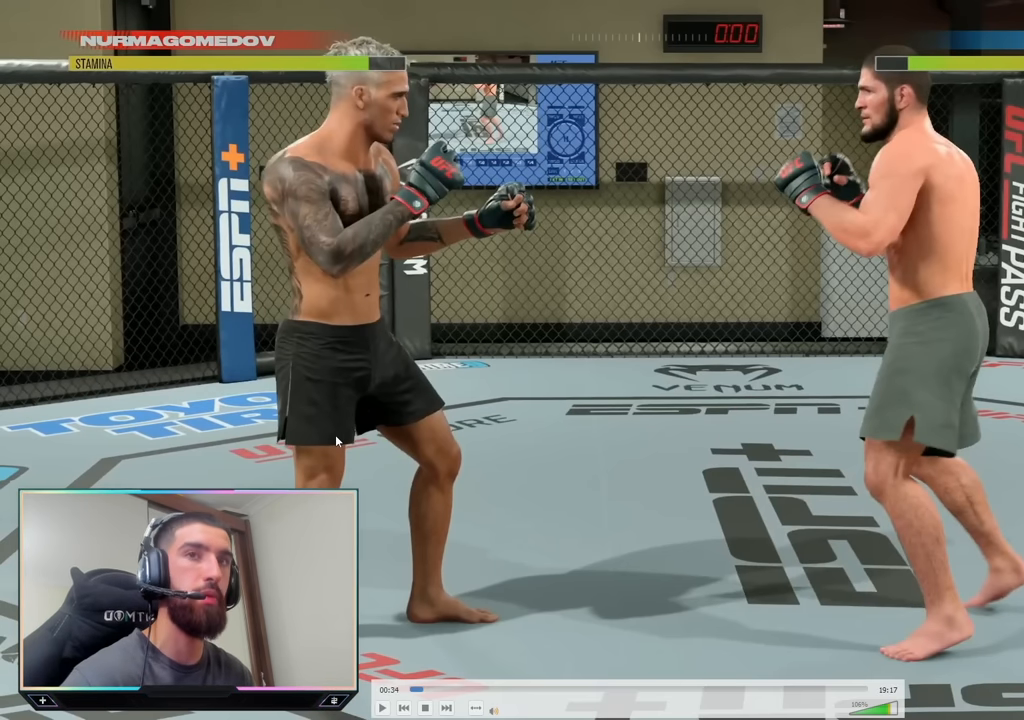
{"buttons": [], "left_stick": "up", "right_stick": "center", "events": []}
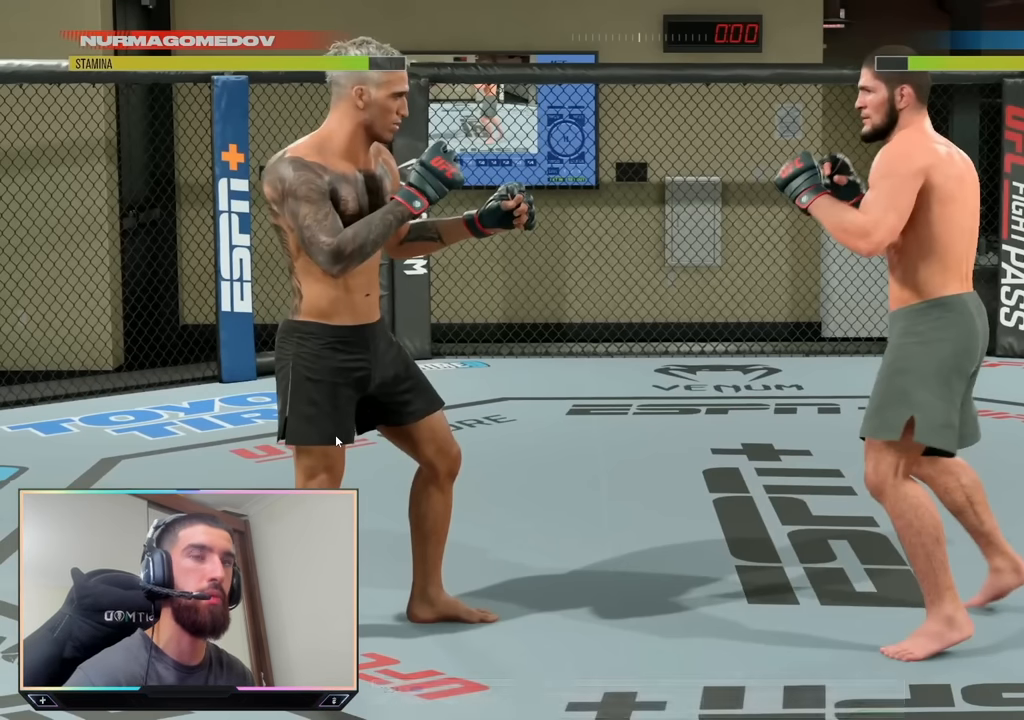
{"buttons": [], "left_stick": "up", "right_stick": "center", "events": []}
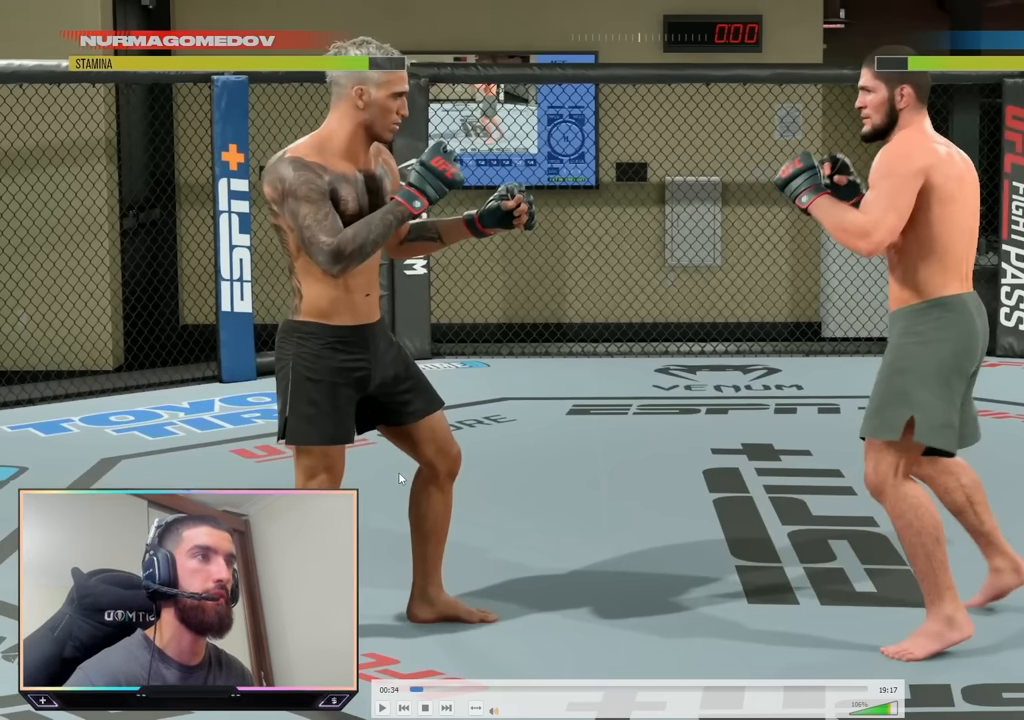
{"buttons": [], "left_stick": "up", "right_stick": "center", "events": []}